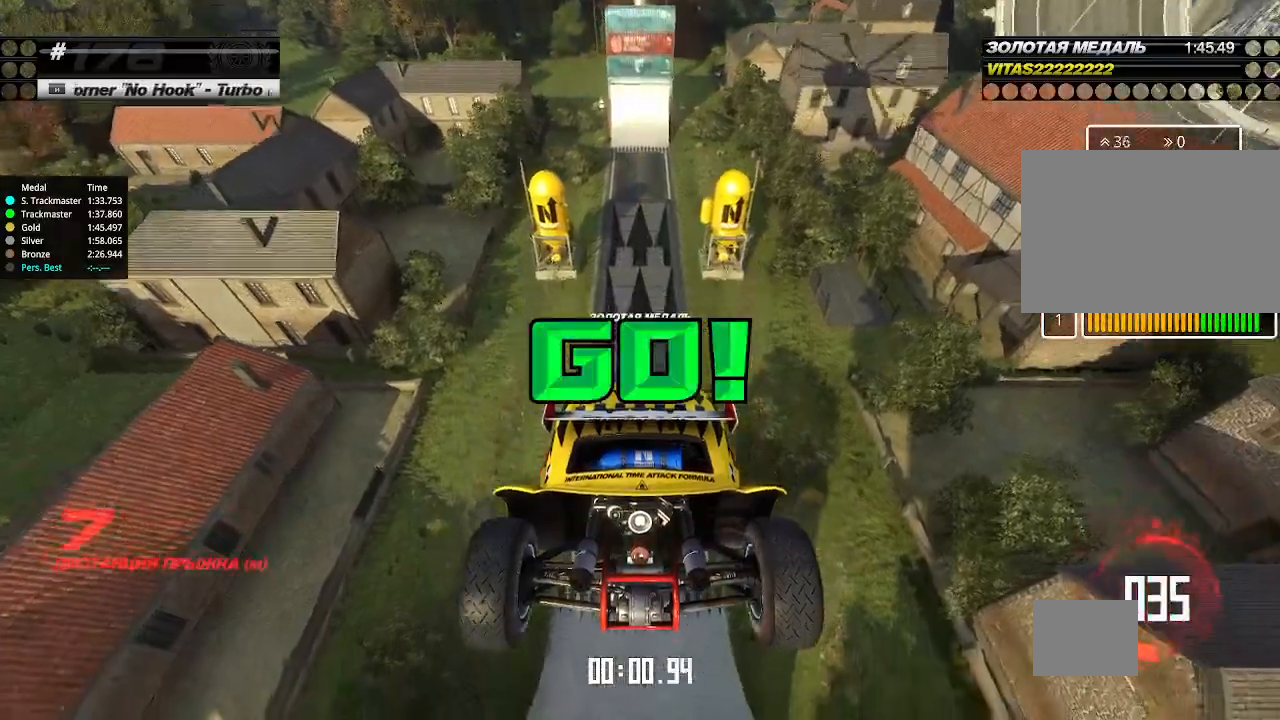
Gameplay with keyboard; each line is a JSON object with the keys held at the frame after it. "events" lists presses ("down") and releases ("up") of "down", "left", "right" and "up" between this image and that frame as [ms after this image, input, new state], when the widget could be followed in between. No other keys are recorded. Mouse input is not recorded.
{"keys": ["up"], "events": []}
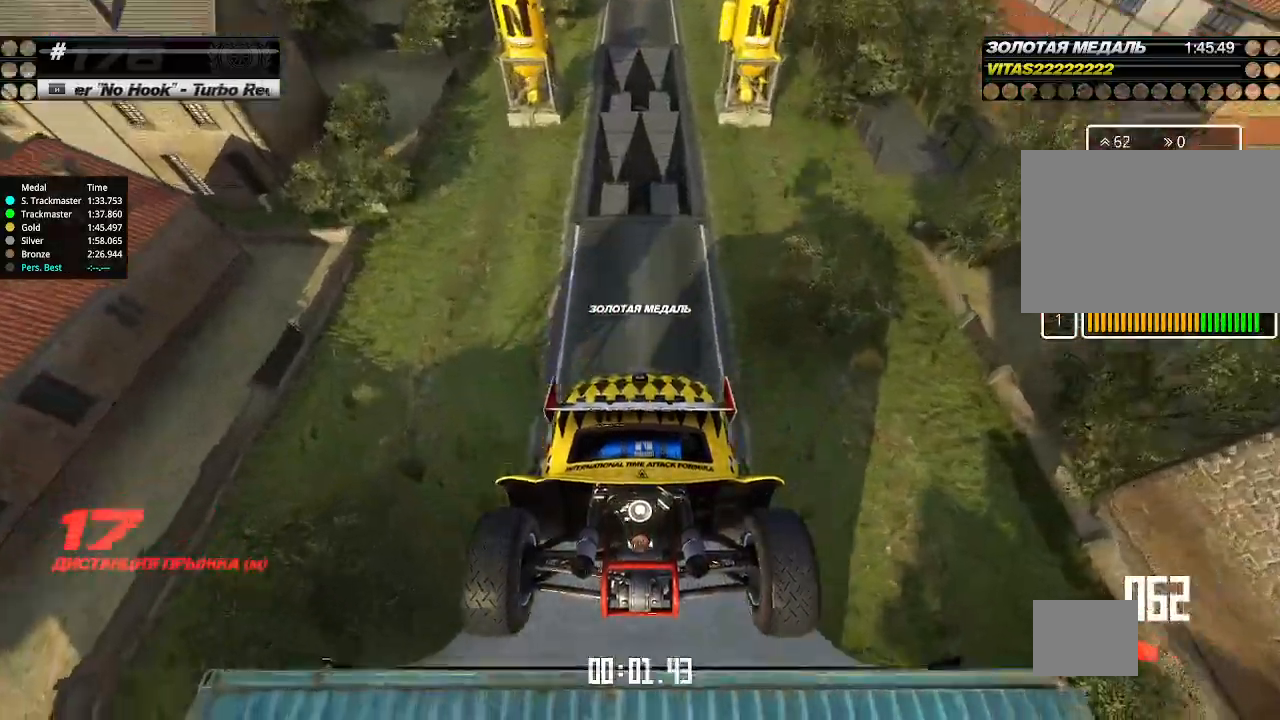
{"keys": ["up"], "events": []}
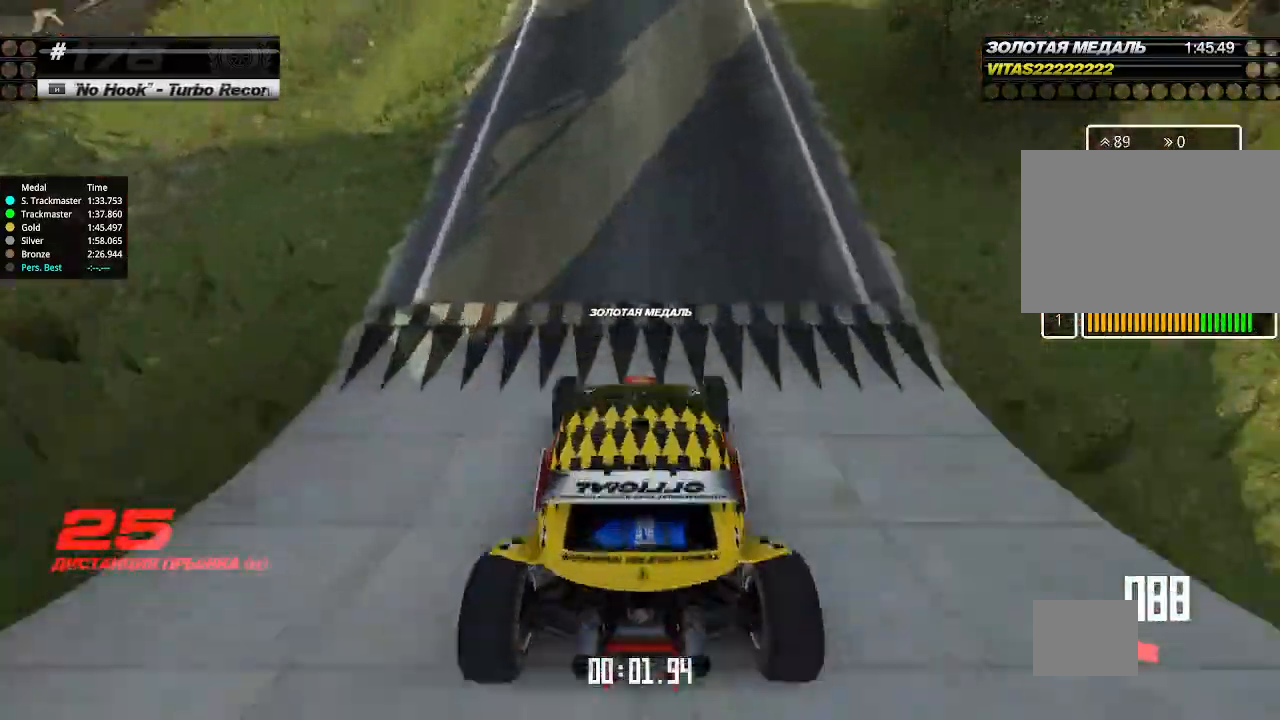
{"keys": ["up"], "events": [[67, "left", "down"], [100, "left", "up"], [400, "left", "down"], [433, "left", "up"]]}
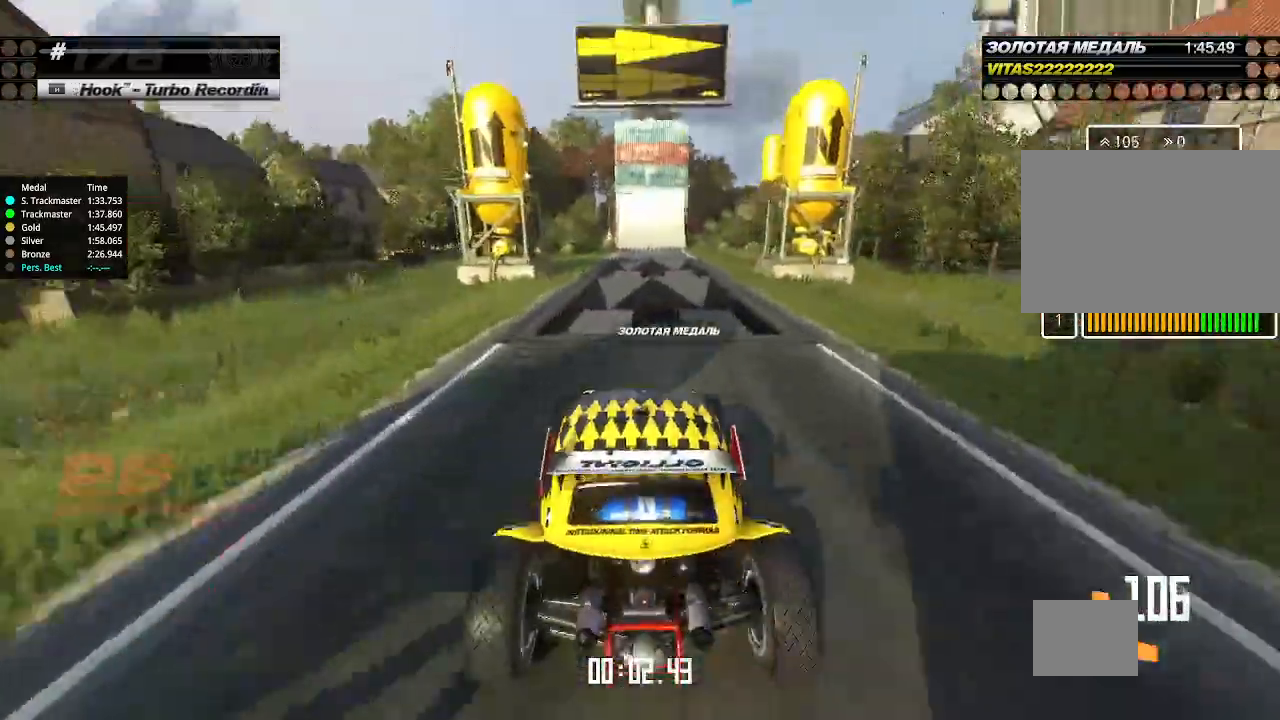
{"keys": ["up"], "events": [[167, "left", "down"], [200, "left", "up"]]}
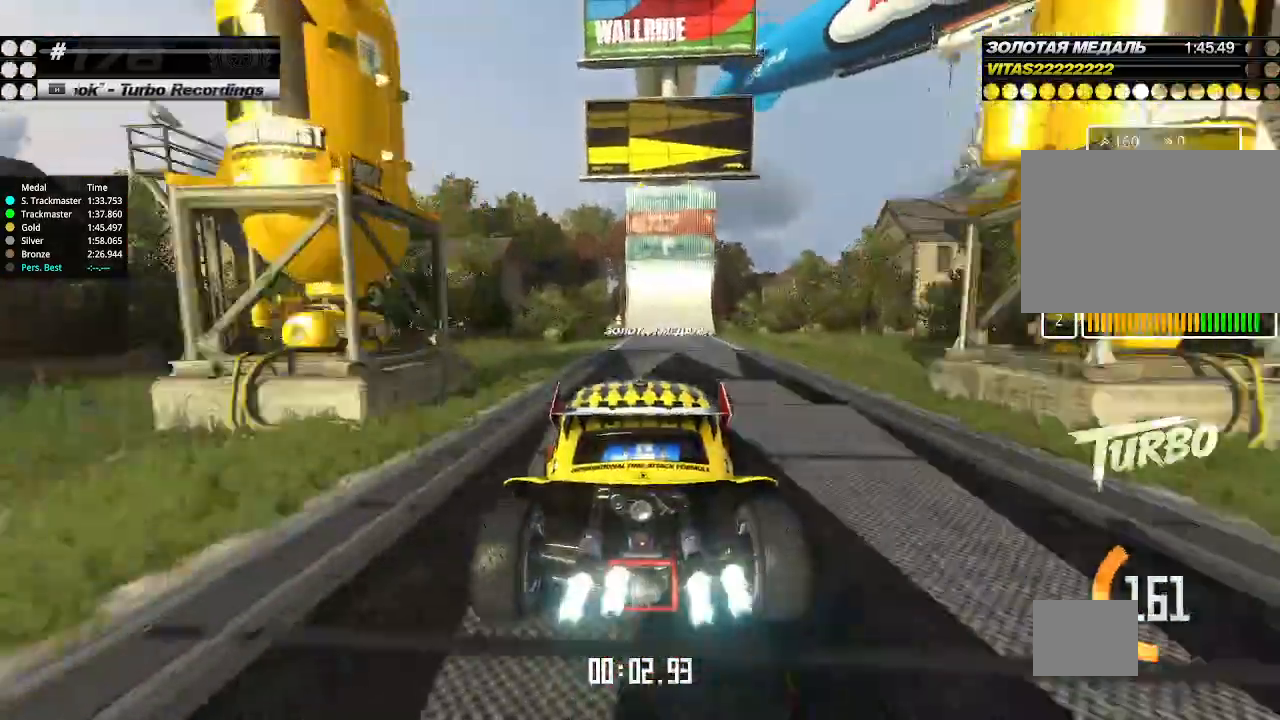
{"keys": ["up"], "events": [[300, "down", "down"], [300, "right", "down"], [433, "down", "up"], [467, "right", "up"]]}
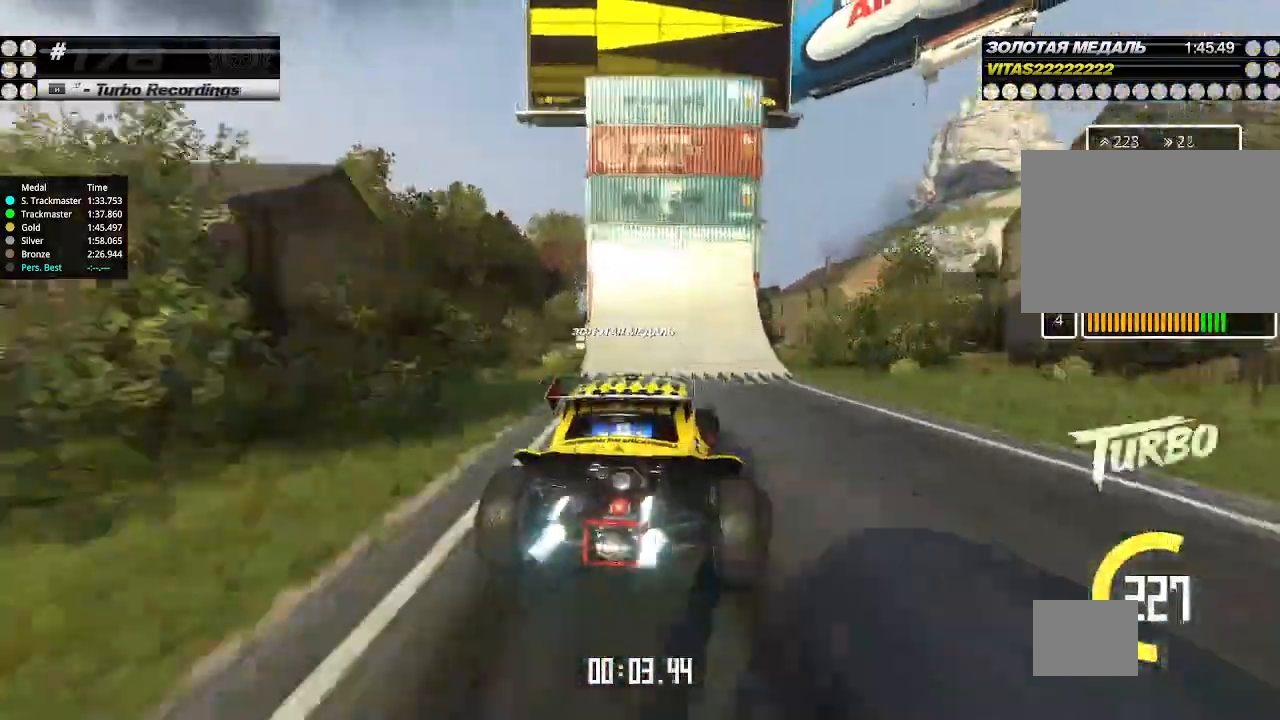
{"keys": ["right", "up"], "events": [[67, "right", "down"], [200, "right", "up"], [333, "right", "down"]]}
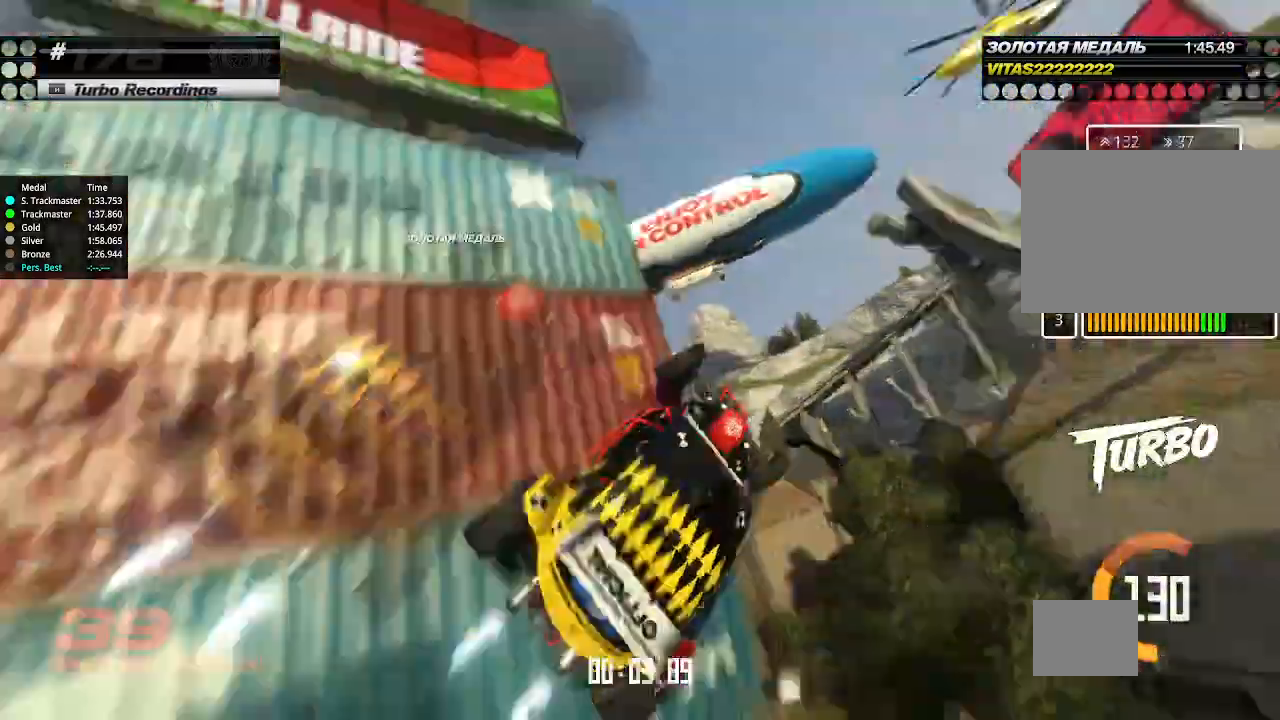
{"keys": ["left", "up"], "events": [[200, "right", "up"], [267, "left", "down"]]}
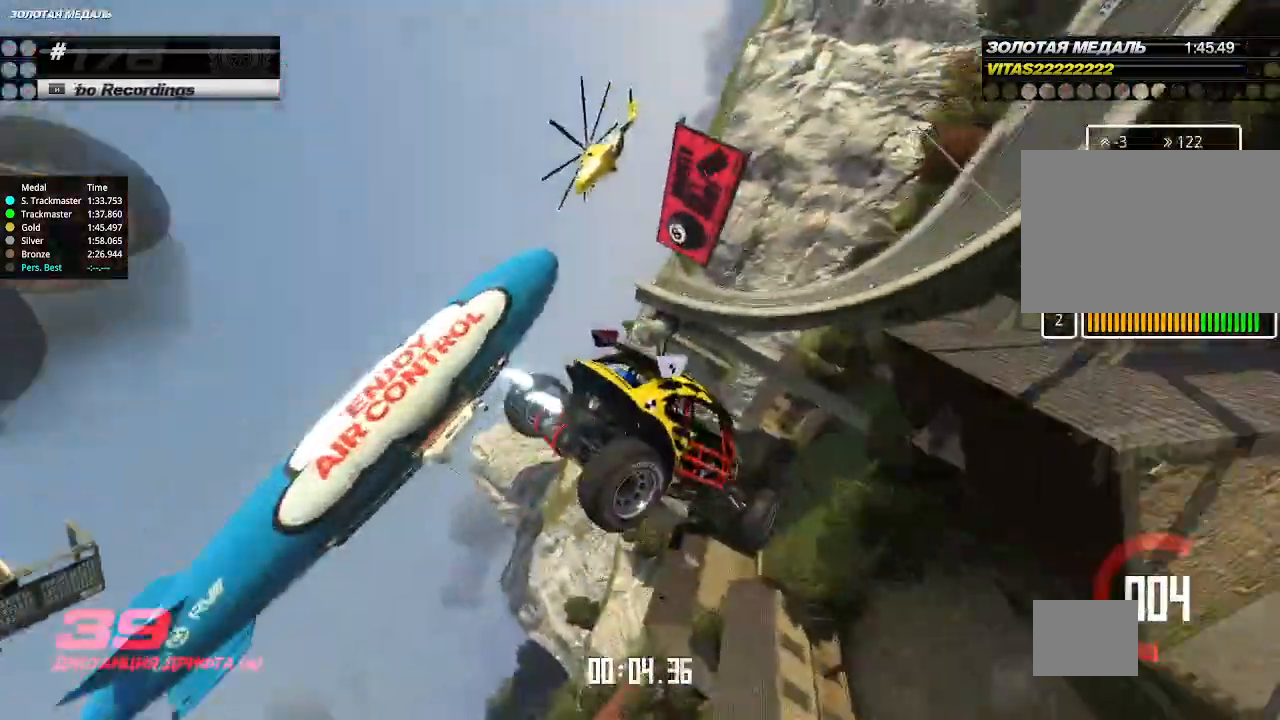
{"keys": ["right", "up"], "events": [[333, "left", "up"], [333, "right", "down"]]}
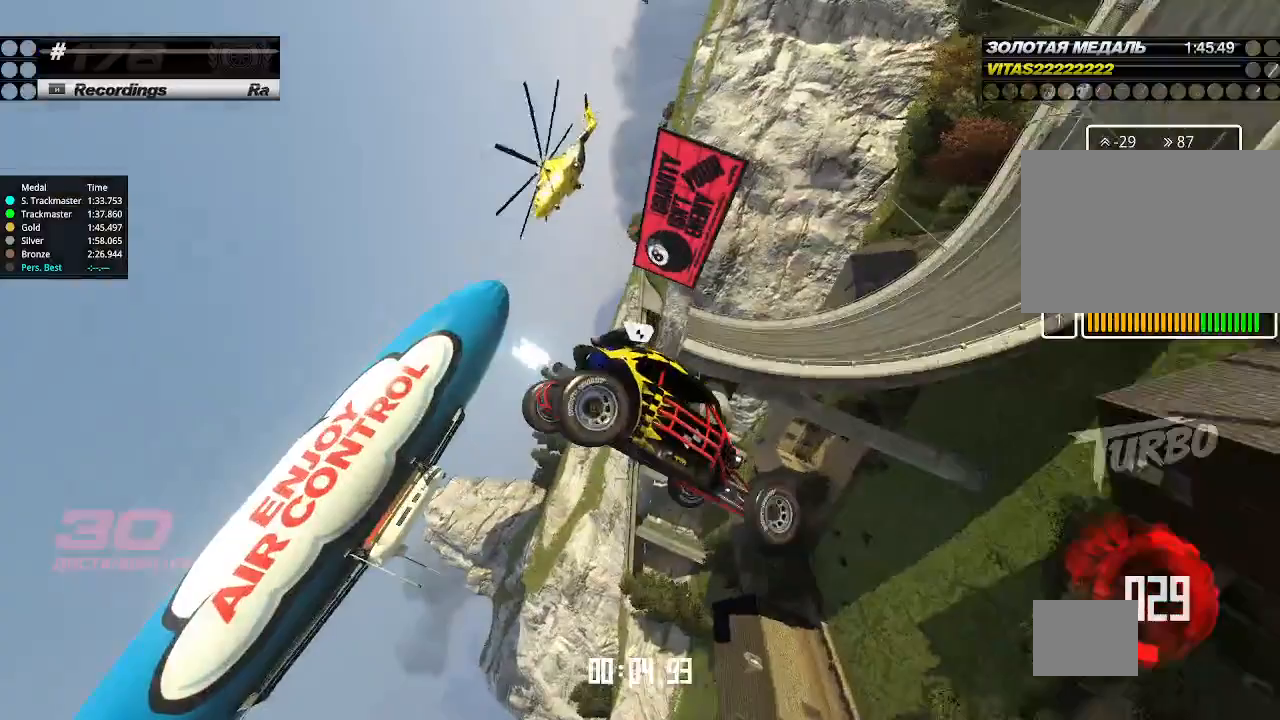
{"keys": ["right", "up"], "events": []}
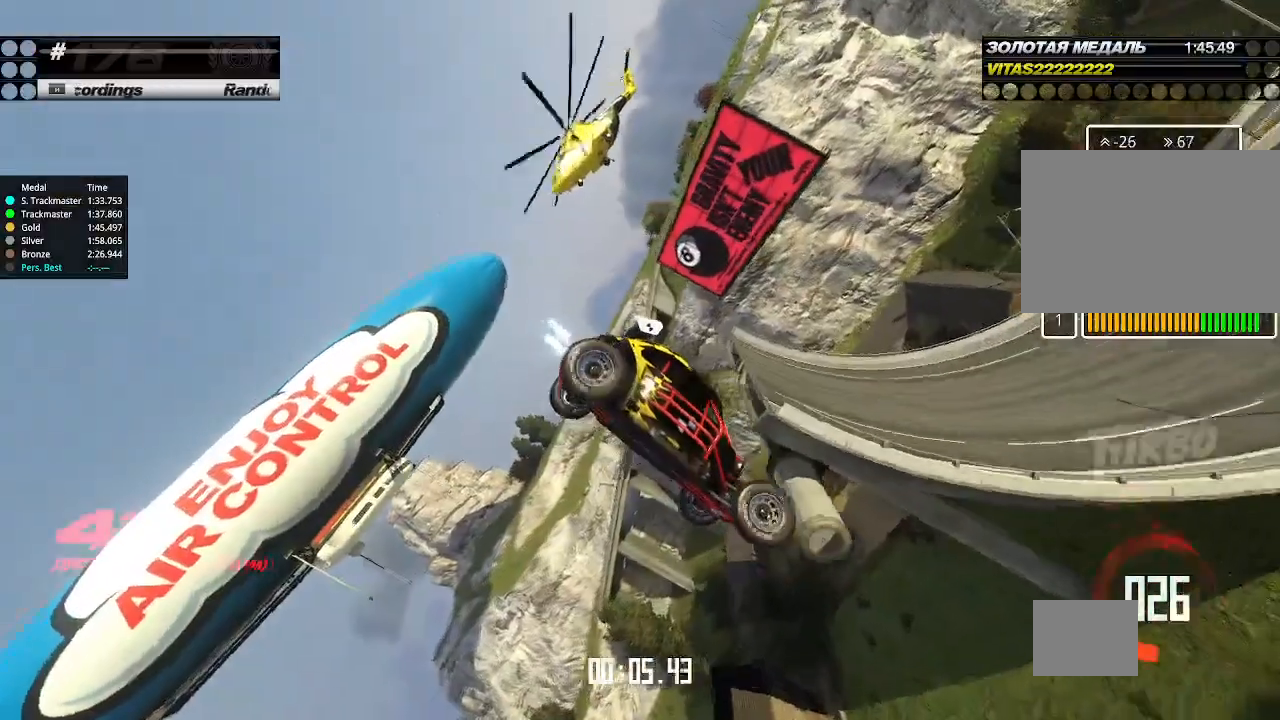
{"keys": ["up"], "events": [[200, "right", "up"], [200, "up", "up"], [233, "up", "down"]]}
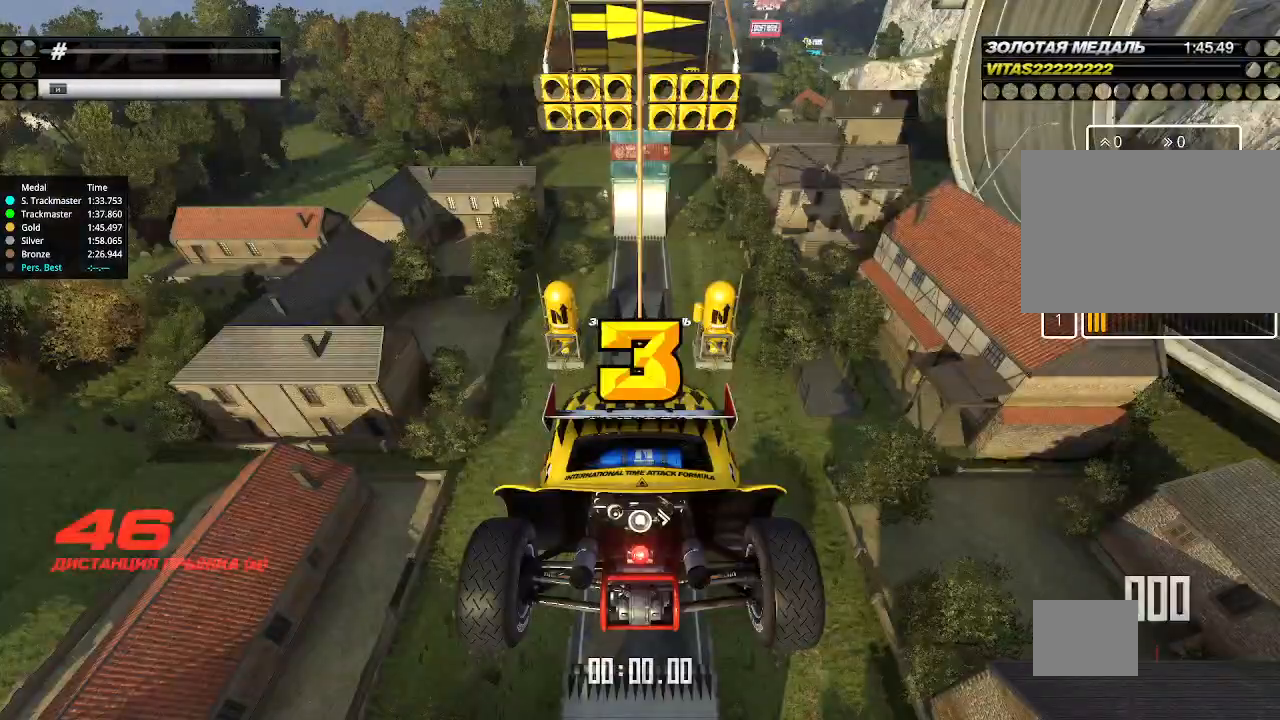
{"keys": ["up"], "events": []}
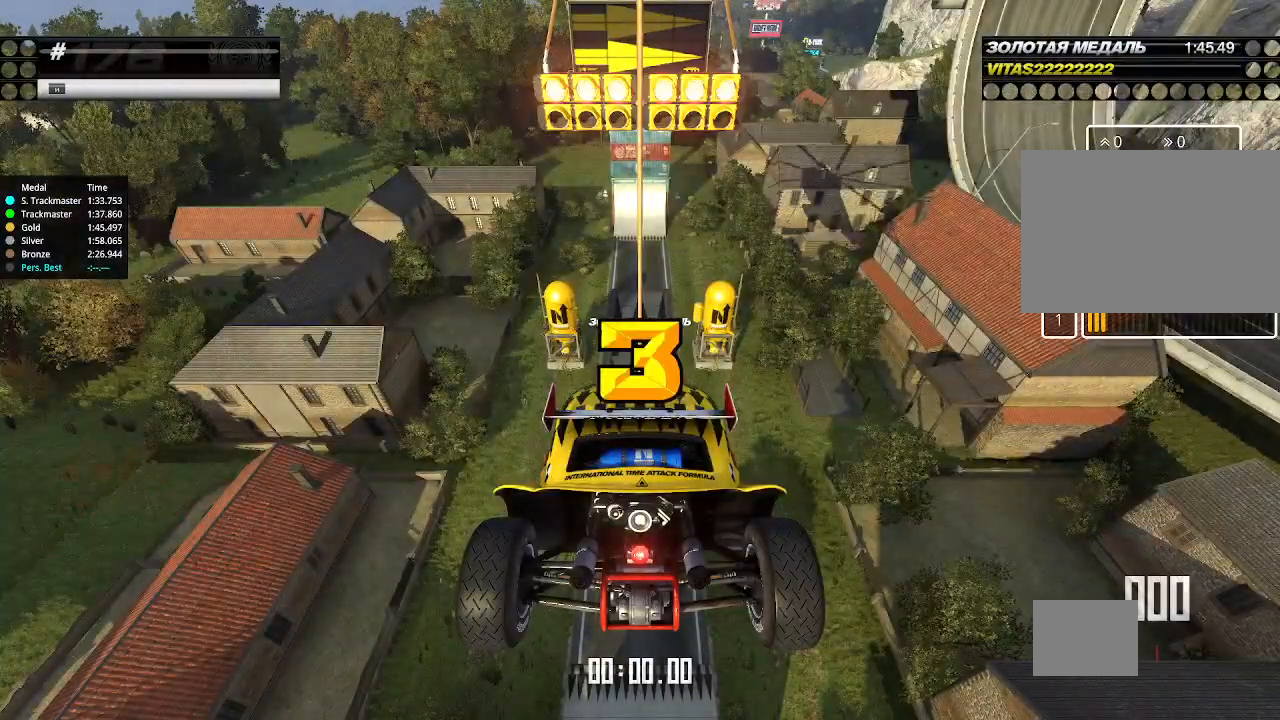
{"keys": ["up"], "events": []}
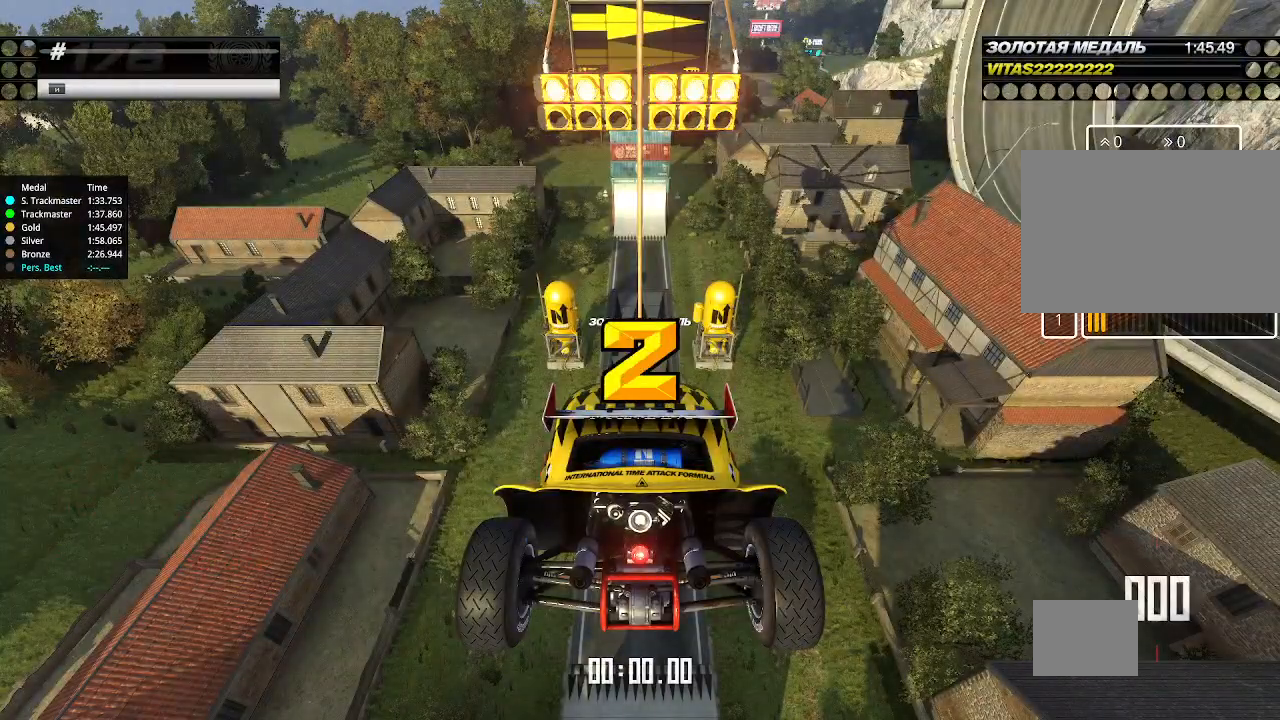
{"keys": ["up"], "events": []}
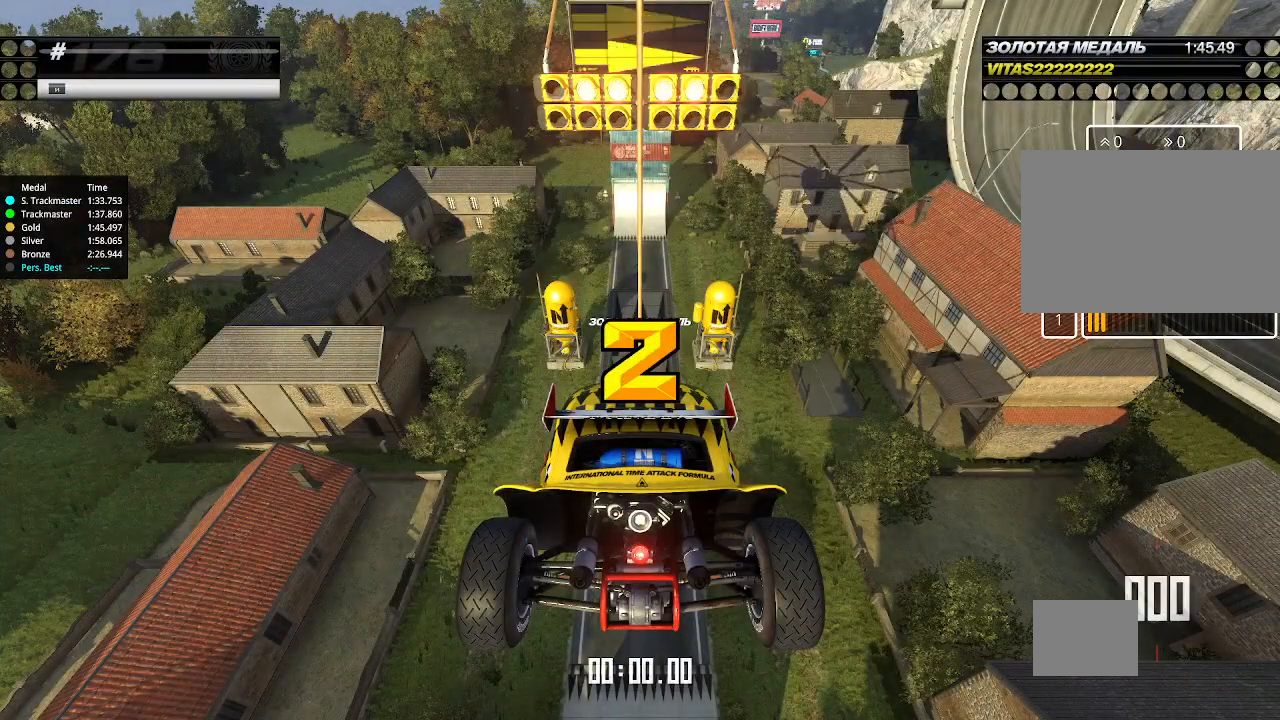
{"keys": ["up"], "events": []}
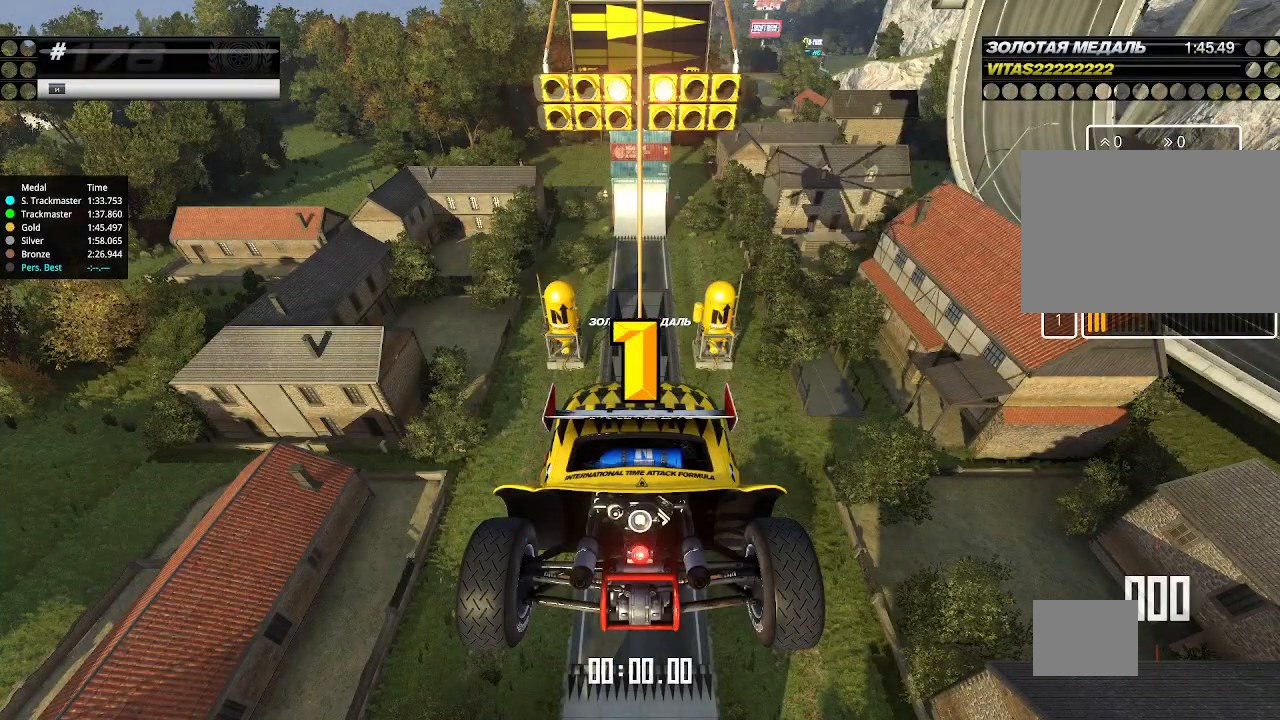
{"keys": ["up"], "events": []}
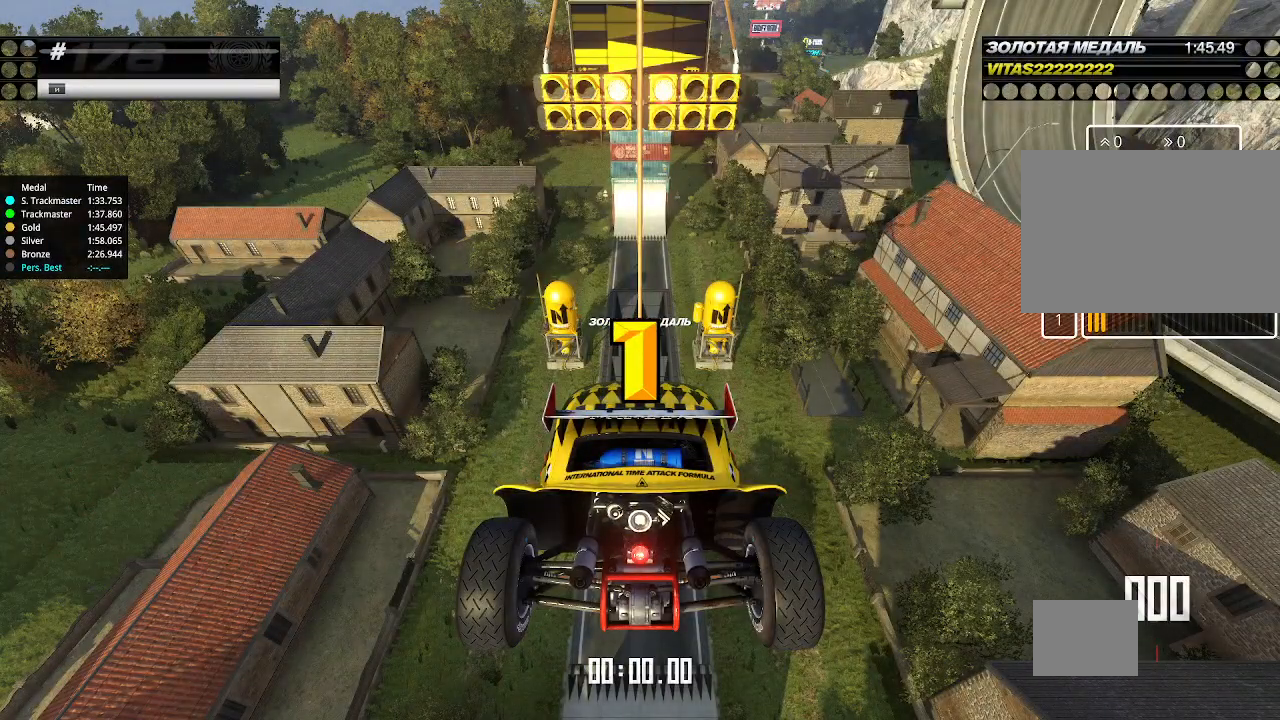
{"keys": ["up"], "events": [[267, "up", "up"], [300, "up", "down"]]}
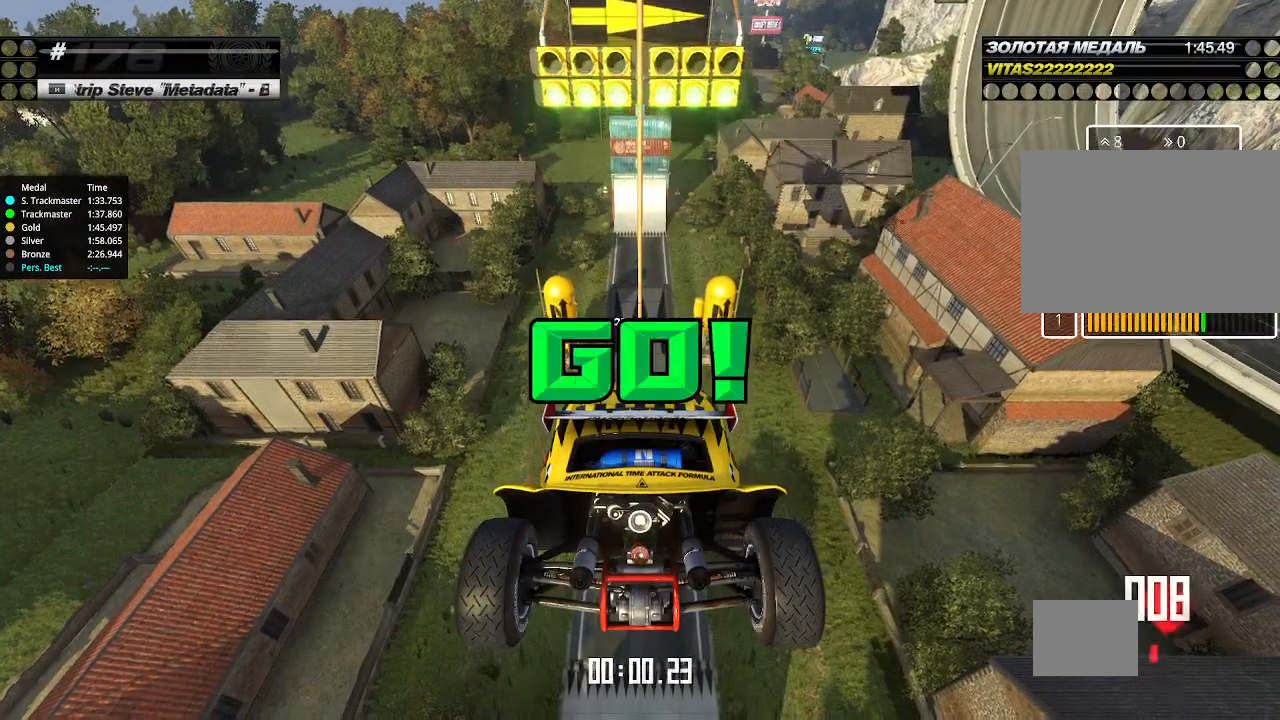
{"keys": ["up"], "events": []}
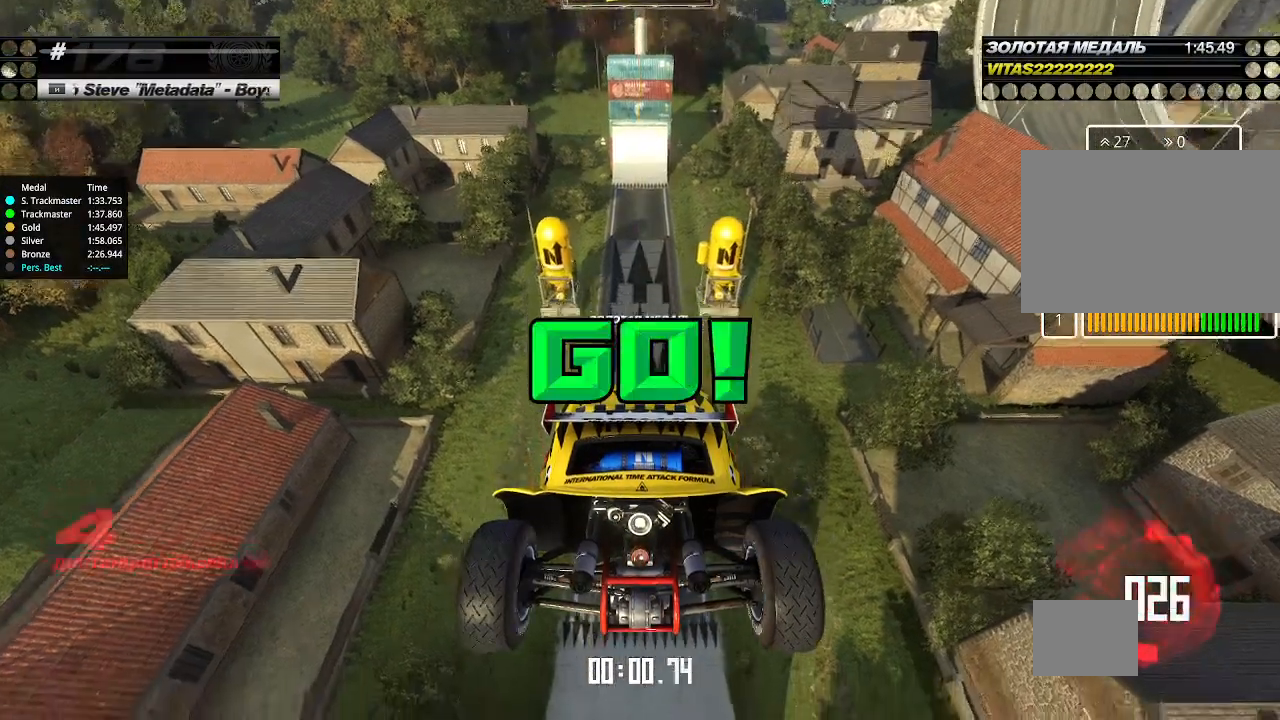
{"keys": ["up"], "events": []}
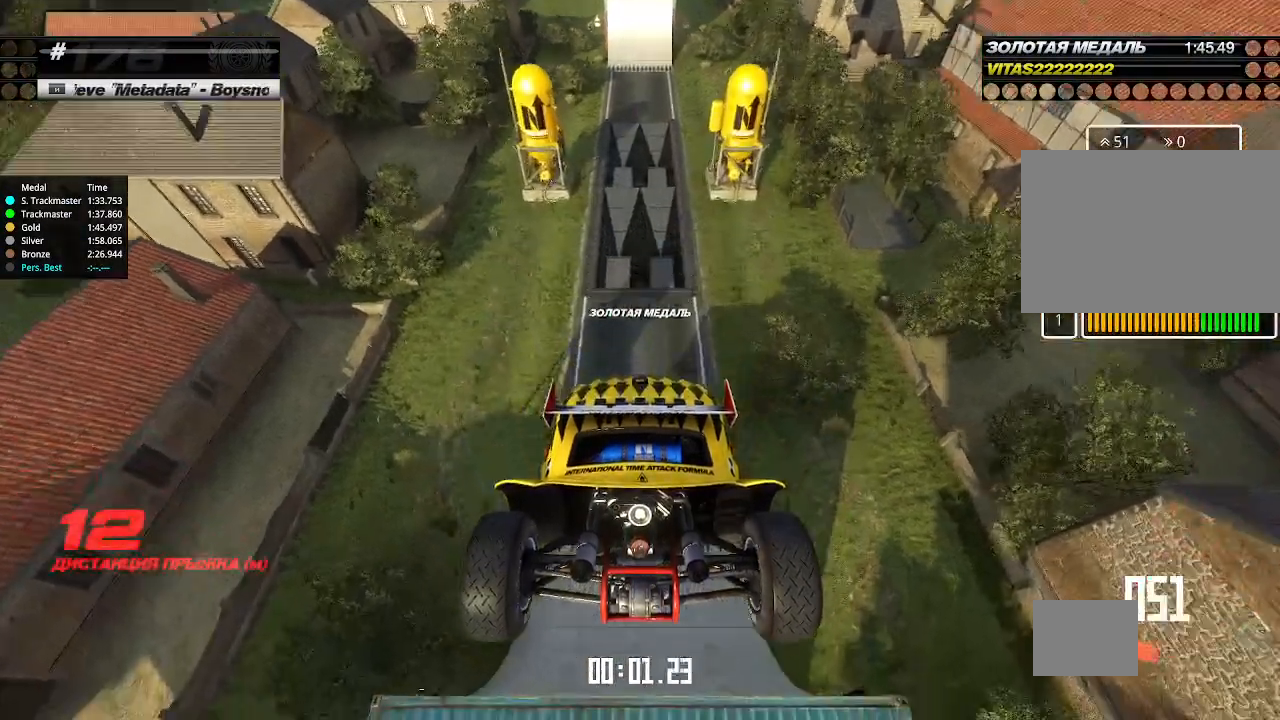
{"keys": ["up"], "events": []}
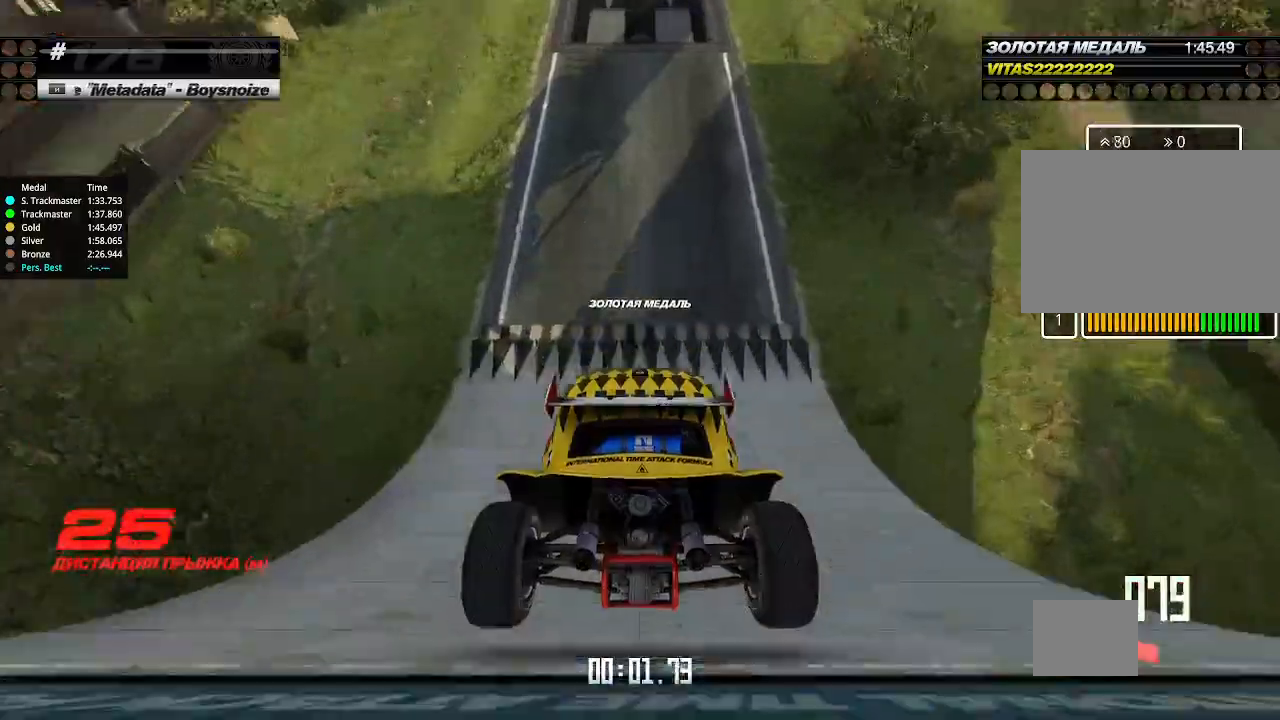
{"keys": ["up"], "events": [[167, "left", "down"], [200, "left", "up"]]}
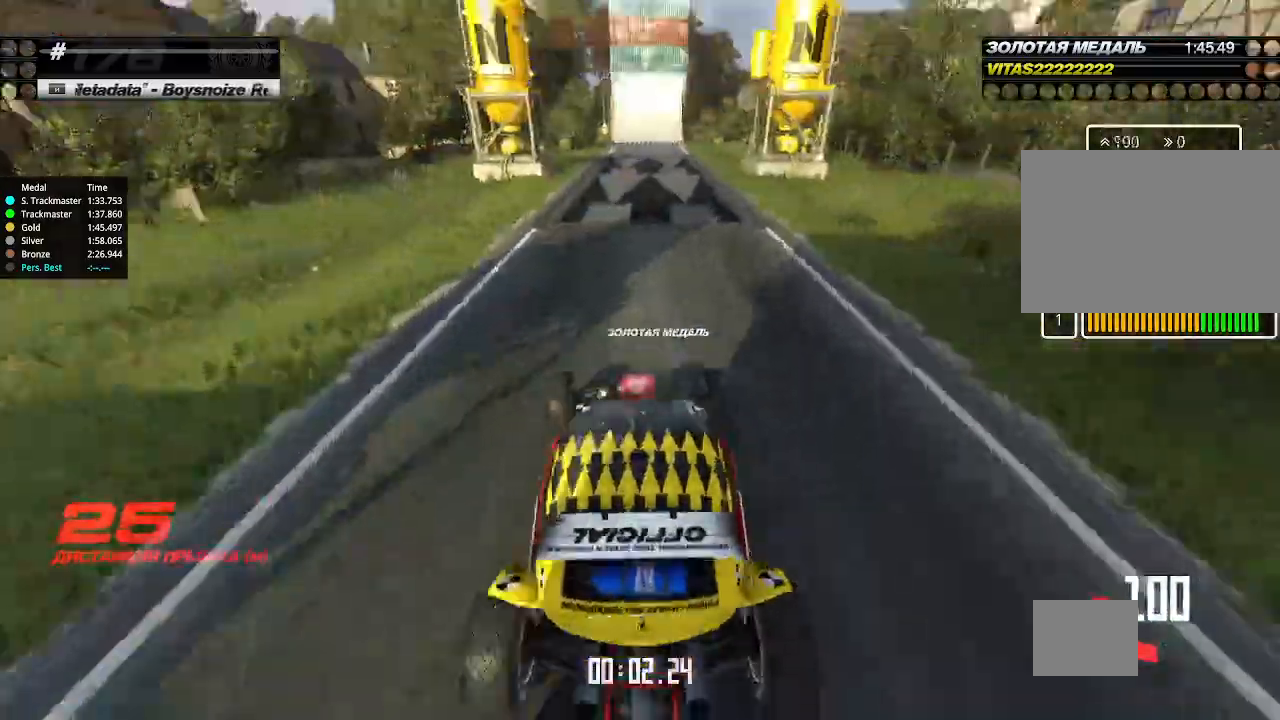
{"keys": ["up"], "events": [[167, "left", "down"], [200, "left", "up"]]}
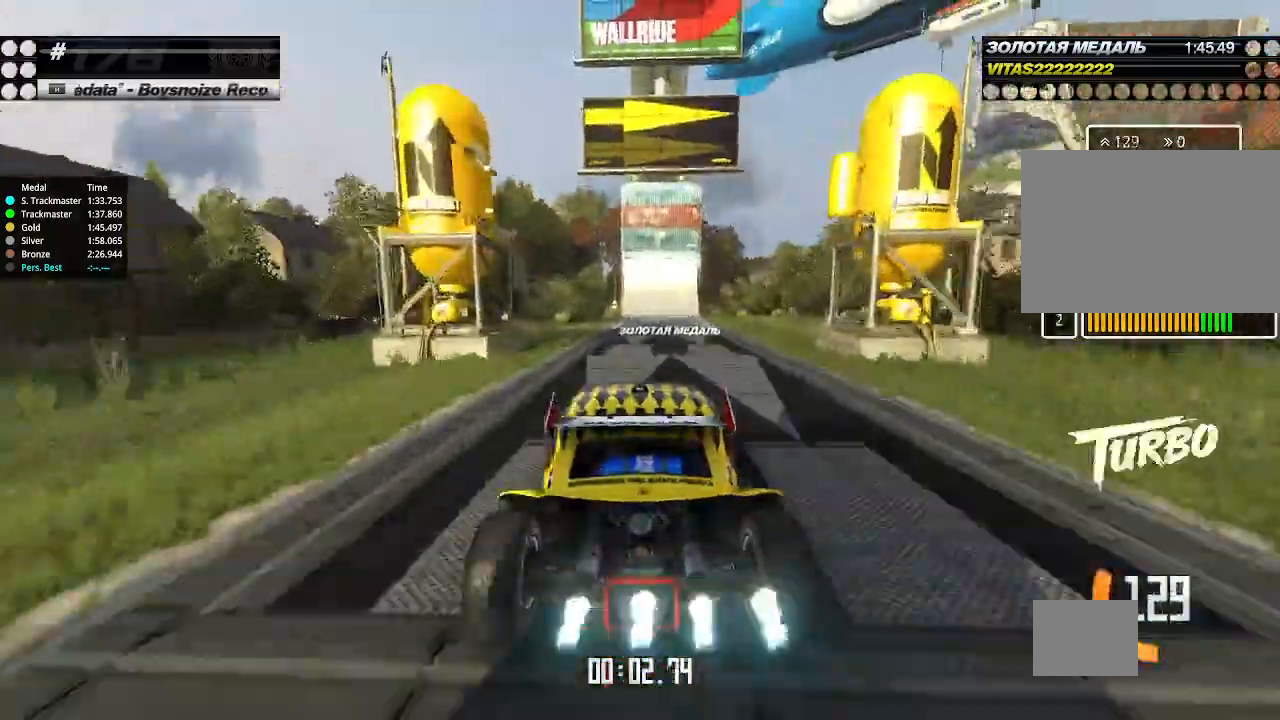
{"keys": ["up"], "events": []}
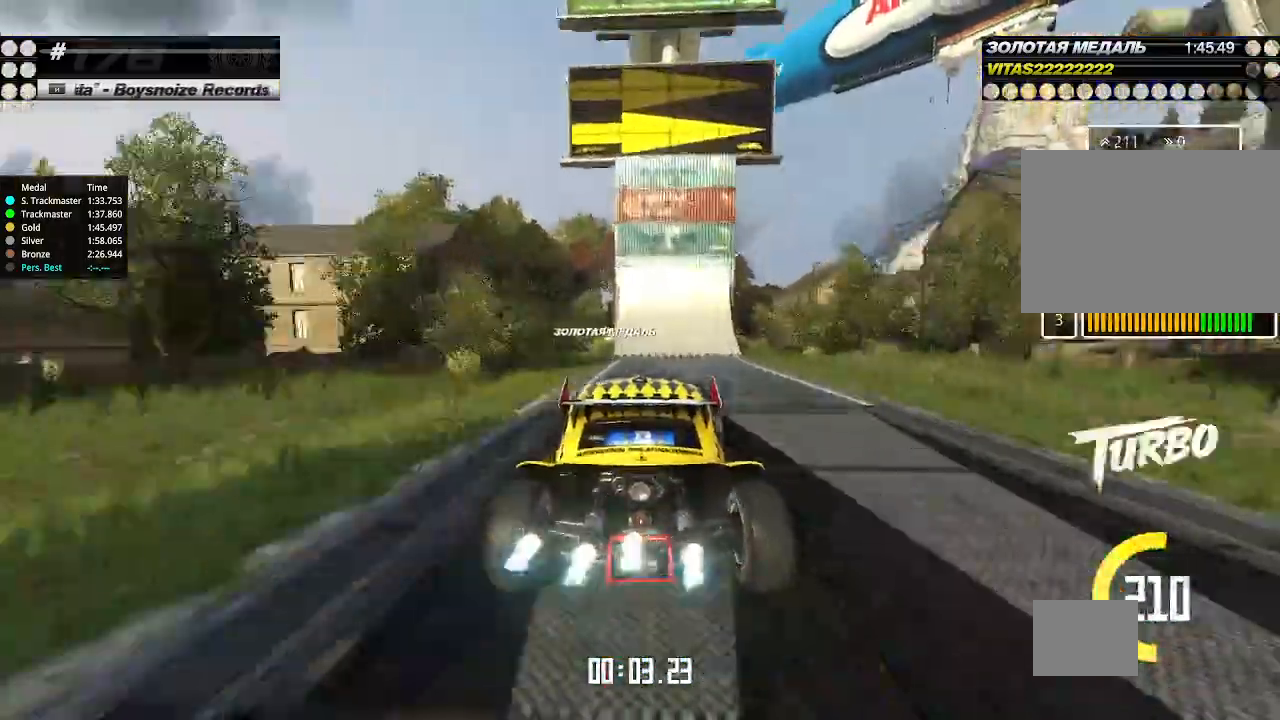
{"keys": ["right", "up"], "events": [[33, "down", "down"], [67, "right", "down"], [200, "down", "up"], [233, "right", "up"], [333, "right", "down"]]}
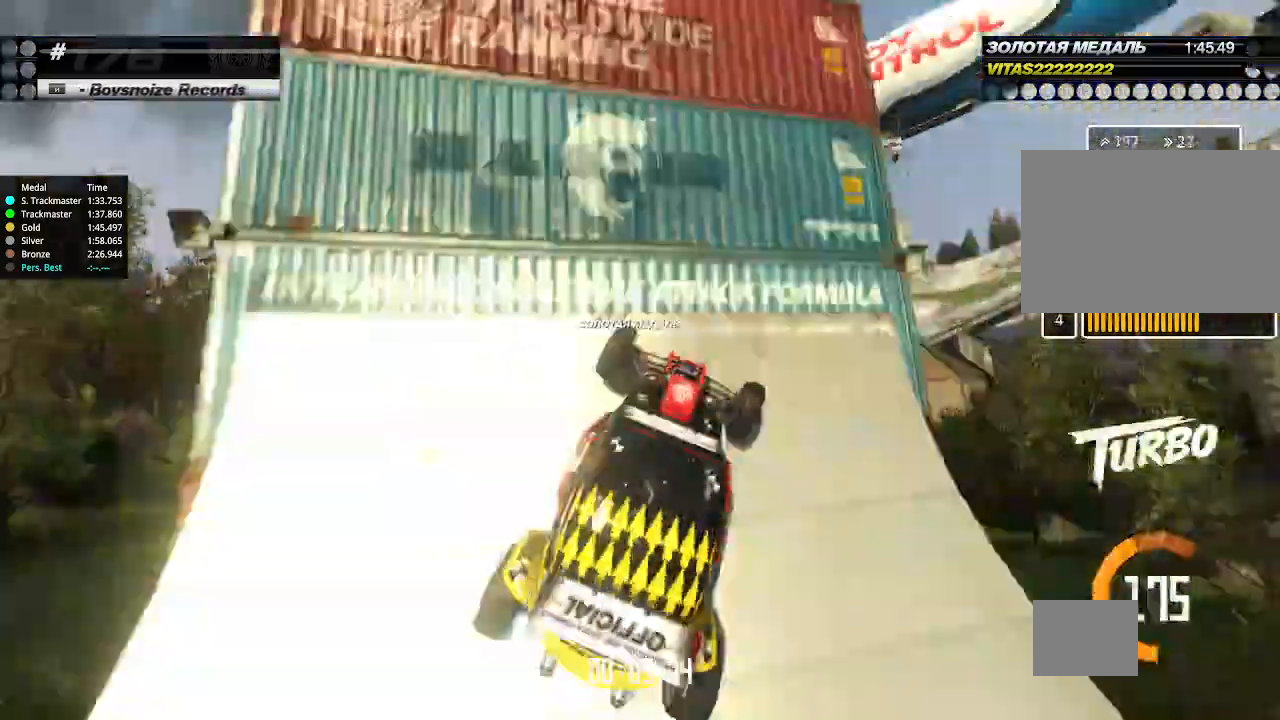
{"keys": ["left", "up"], "events": [[433, "right", "up"], [467, "left", "down"]]}
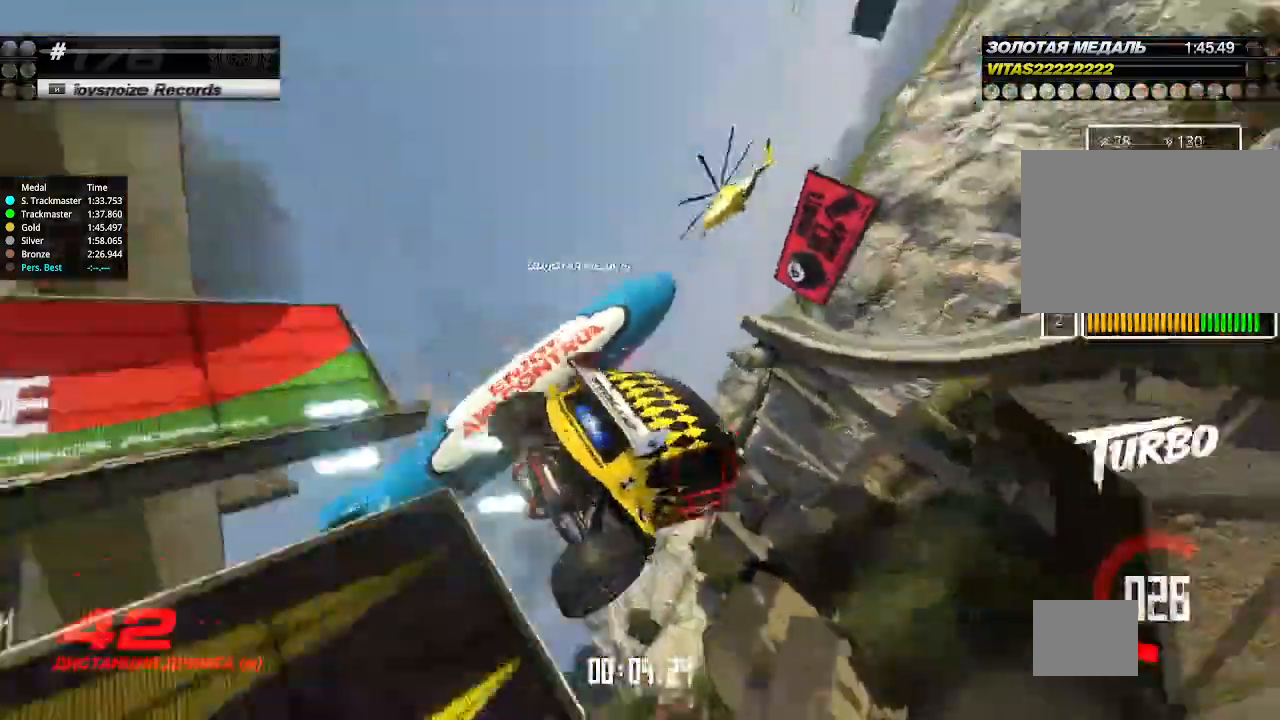
{"keys": ["right", "up"], "events": [[433, "left", "up"], [433, "right", "down"]]}
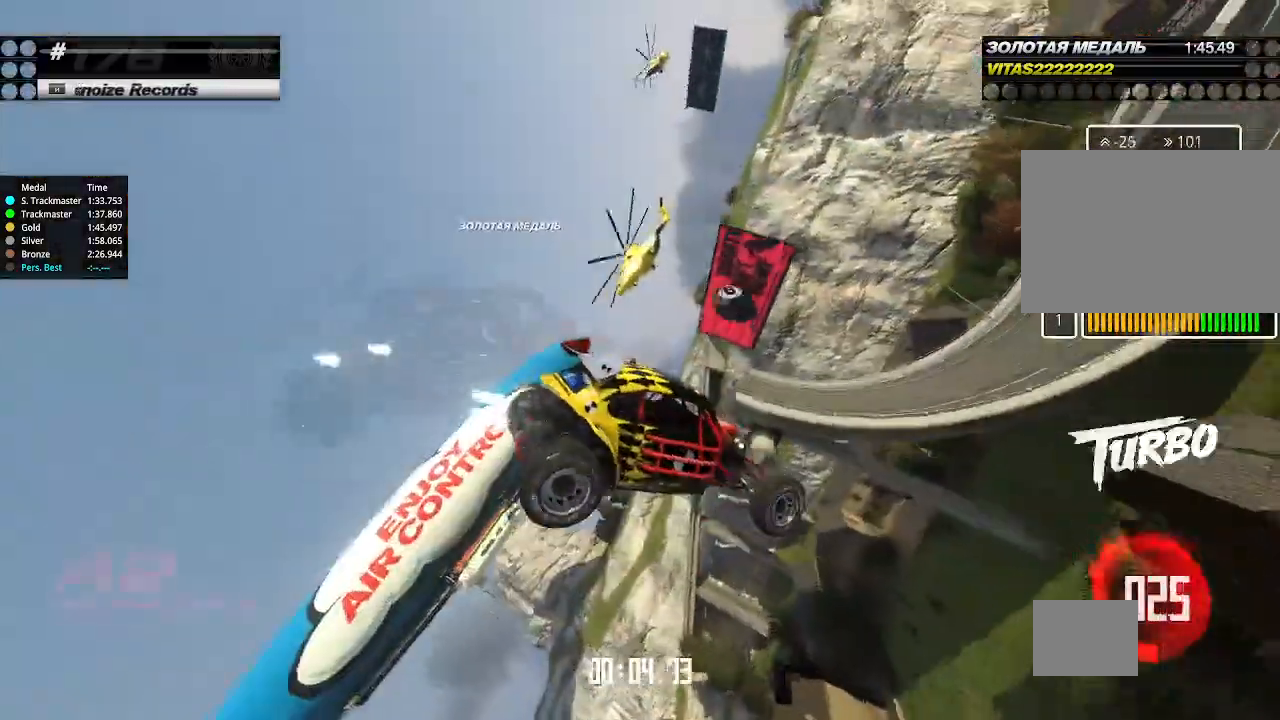
{"keys": ["left", "up"], "events": [[500, "left", "down"], [500, "right", "up"]]}
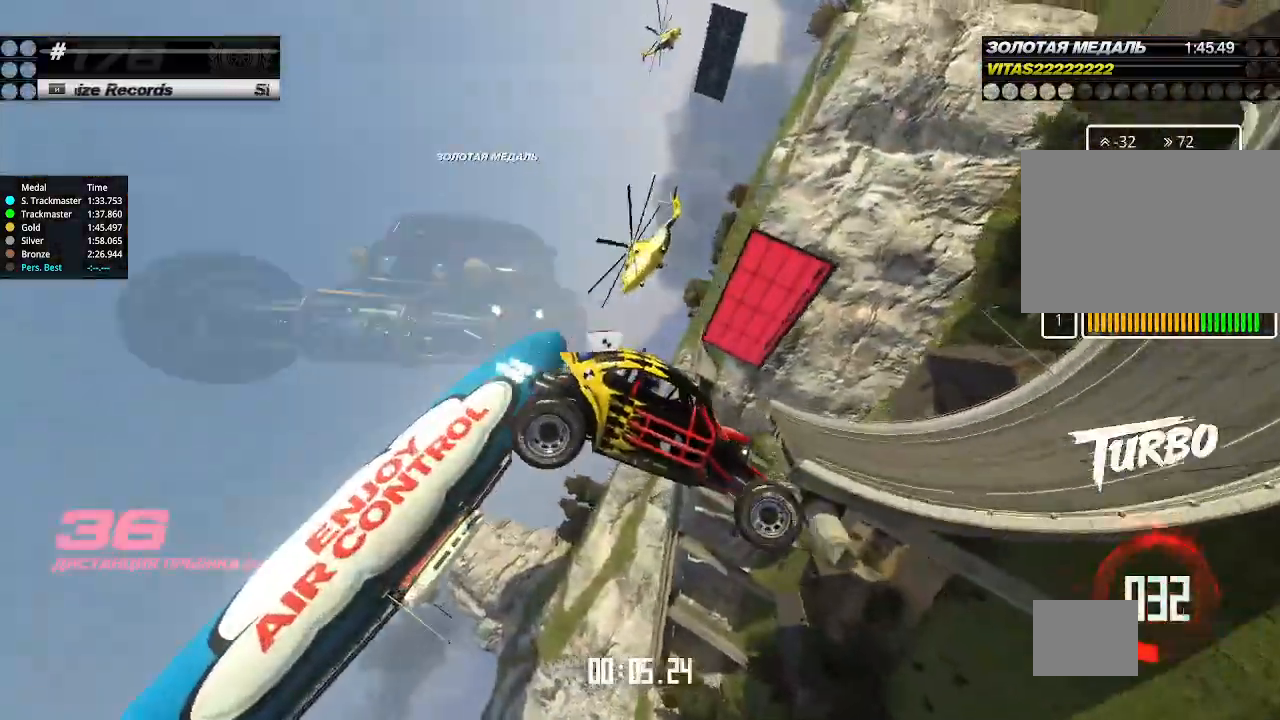
{"keys": ["left", "up"], "events": [[200, "left", "up"], [500, "left", "down"]]}
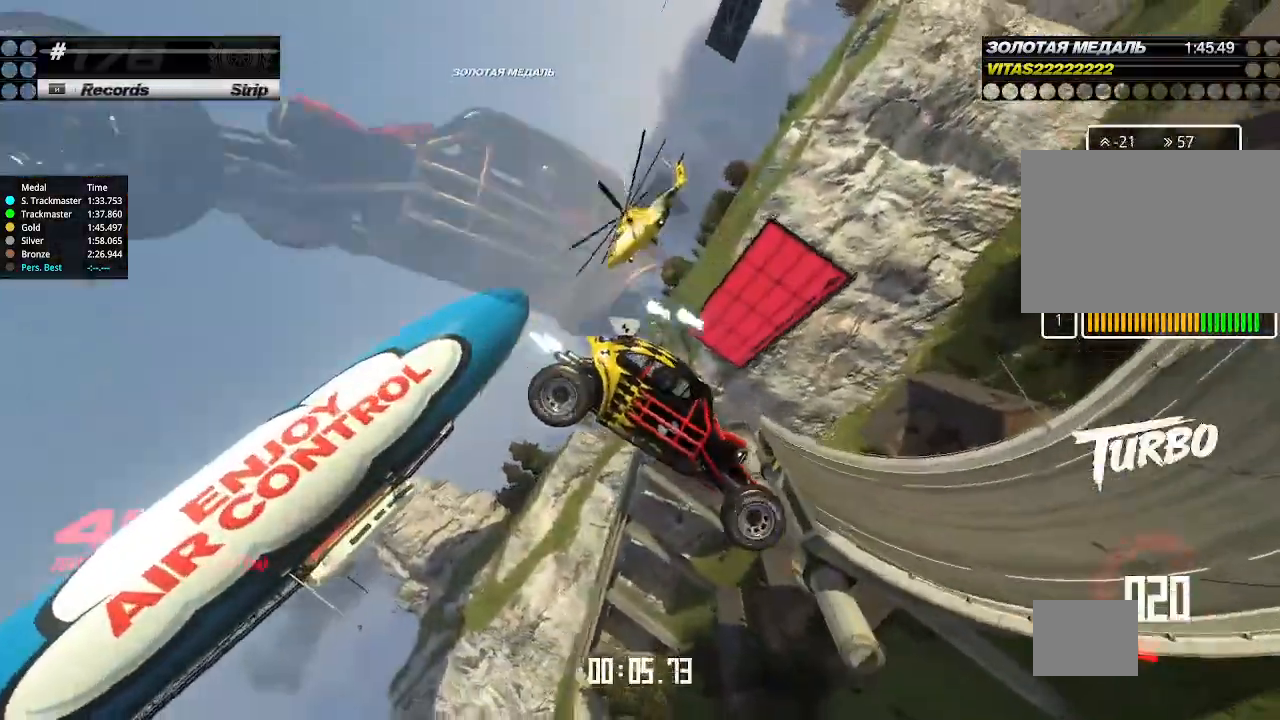
{"keys": ["left", "up"], "events": [[167, "left", "up"], [233, "left", "down"]]}